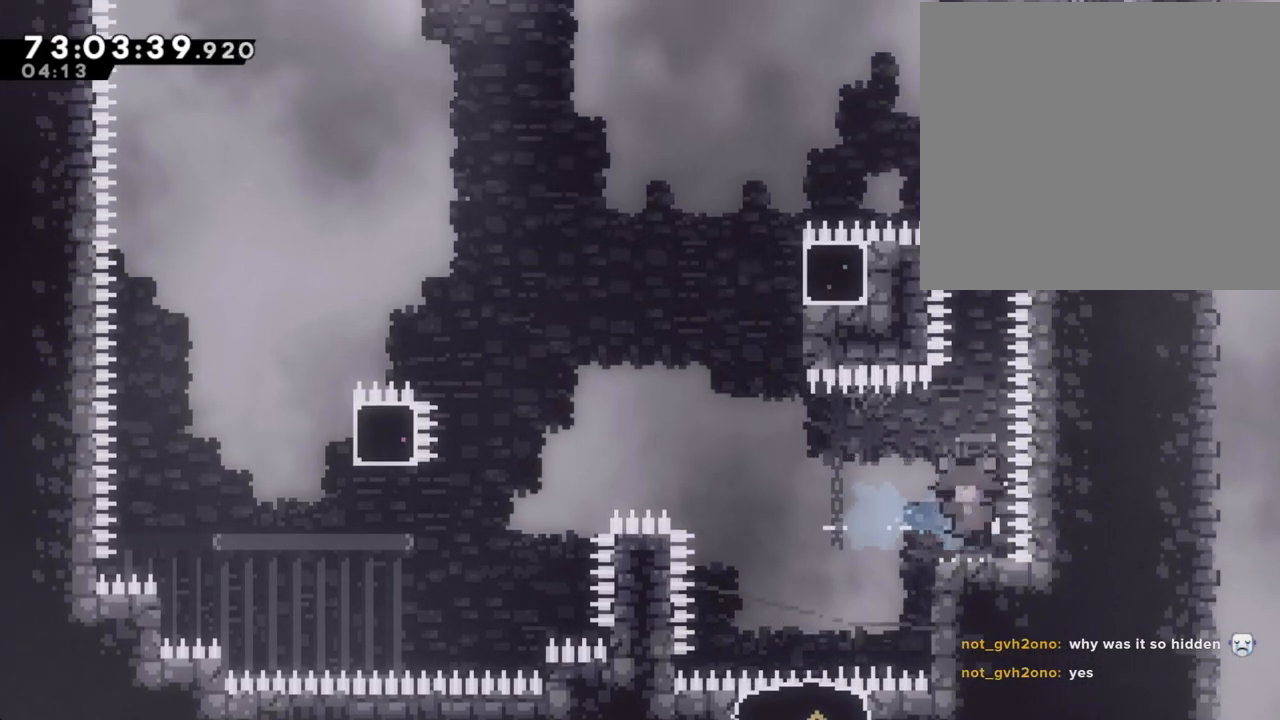
Gameplay with a controller (Nintendo layout); each line is a JSON object with the inputs held at the frame after it. "events" lists button and stick changes between this image and that frame as [ms after this image, input, new state], when the widget could be followed in between. Not read: L1 L3 R1 R3.
{"buttons": [], "left_stick": "center", "right_stick": "center", "events": [[318, "A", "up"], [318, "left_stick", "center"], [368, "A", "down"], [469, "A", "up"]]}
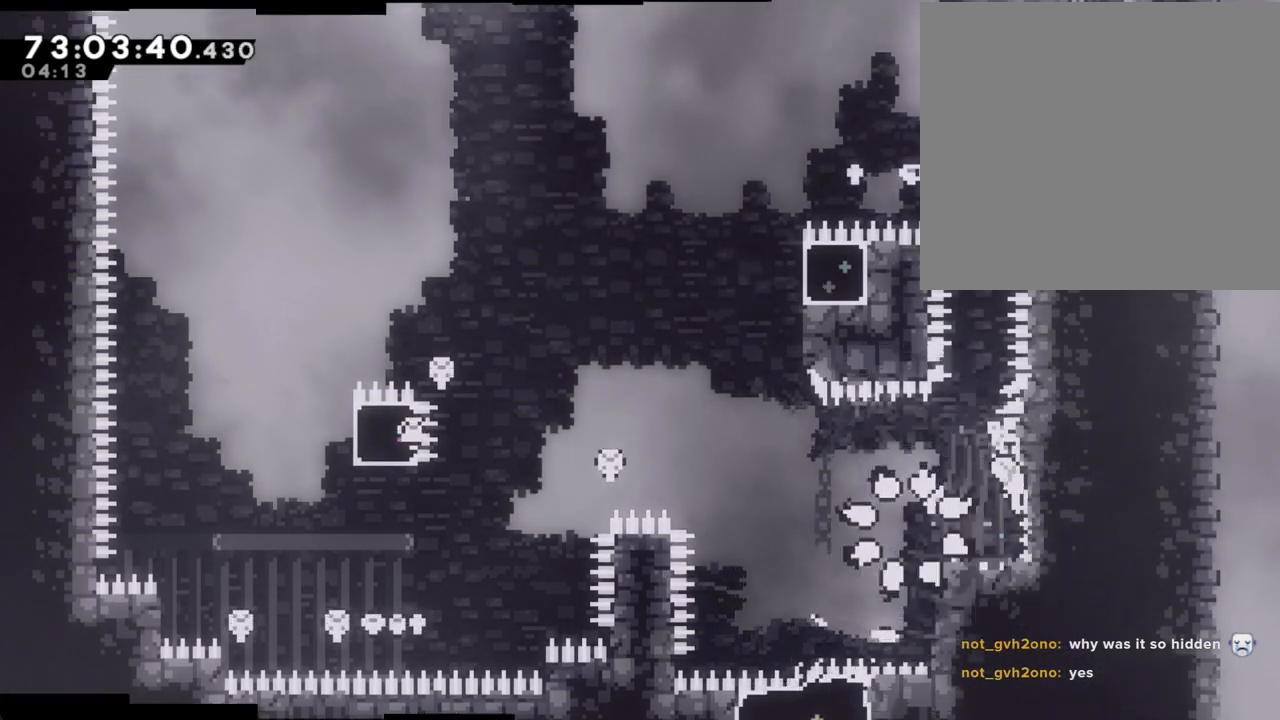
{"buttons": [], "left_stick": "center", "right_stick": "center", "events": []}
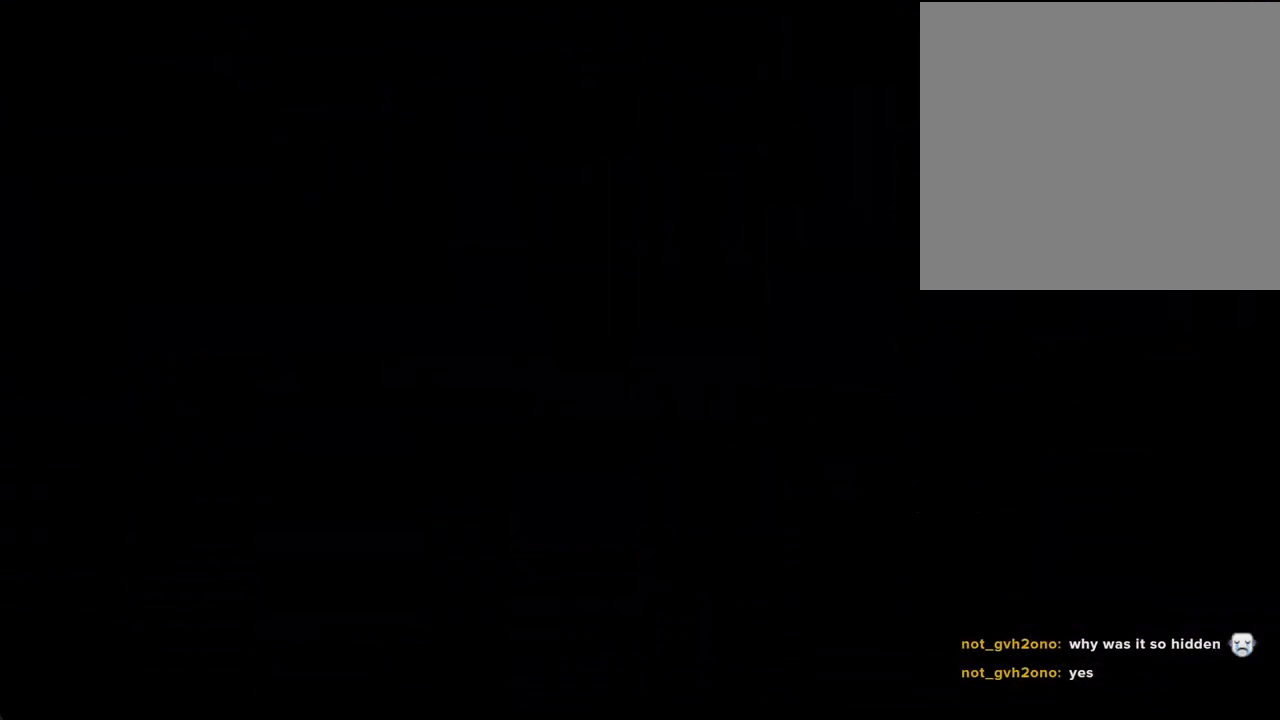
{"buttons": [], "left_stick": "center", "right_stick": "center", "events": []}
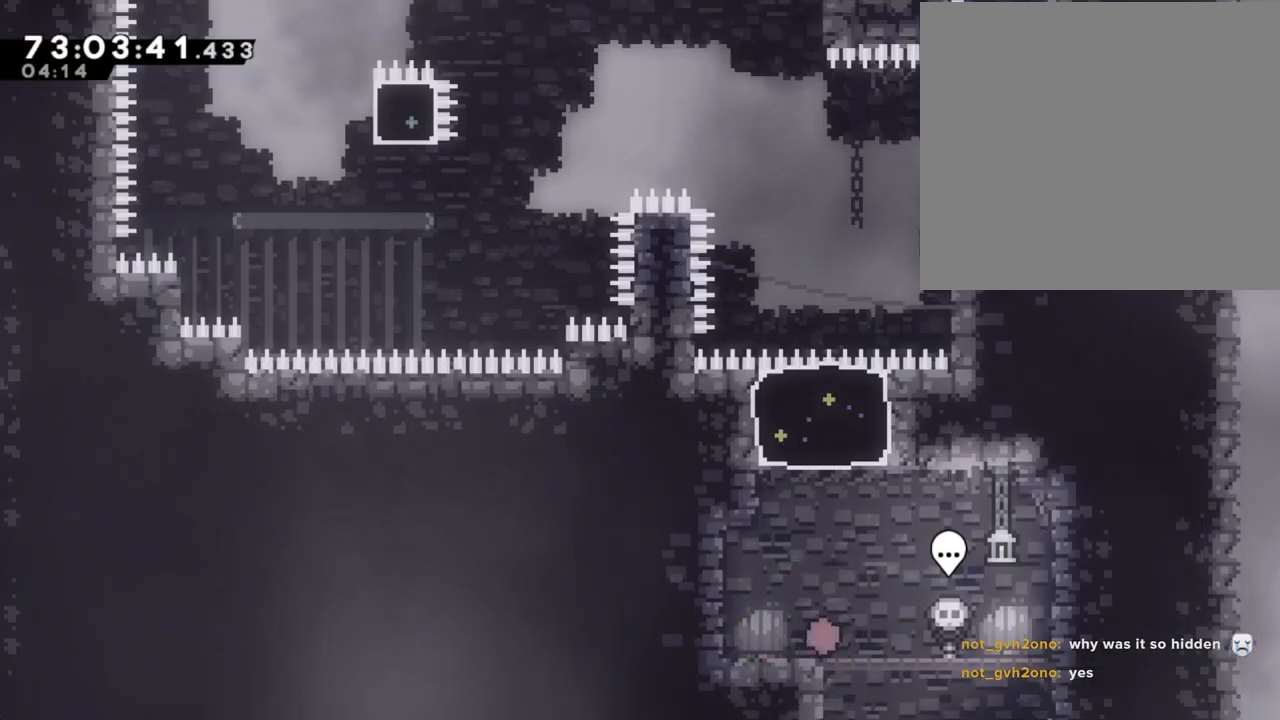
{"buttons": [], "left_stick": "up", "right_stick": "center", "events": [[67, "A", "down"], [84, "left_stick", "right"], [201, "A", "up"], [201, "left_stick", "up-right"], [285, "X", "down"], [318, "left_stick", "up"], [503, "X", "up"]]}
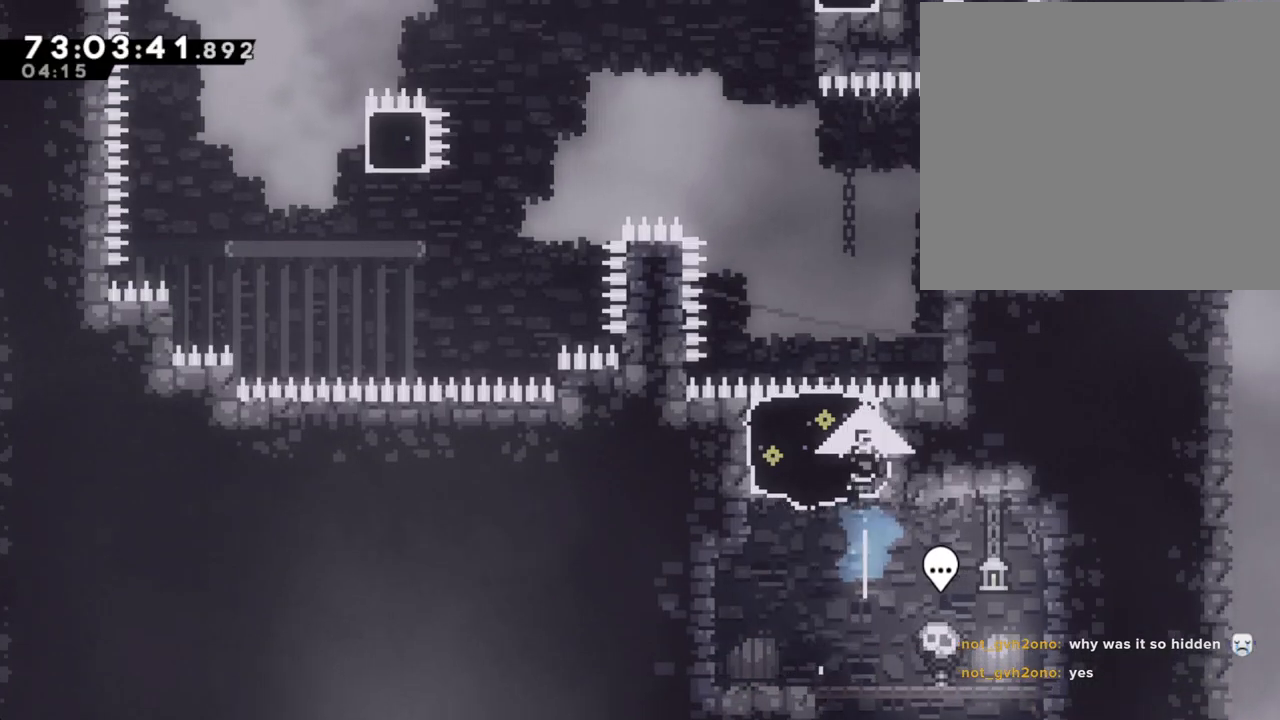
{"buttons": ["X"], "left_stick": "right", "right_stick": "center", "events": [[83, "left_stick", "center"], [435, "left_stick", "right"], [485, "X", "down"]]}
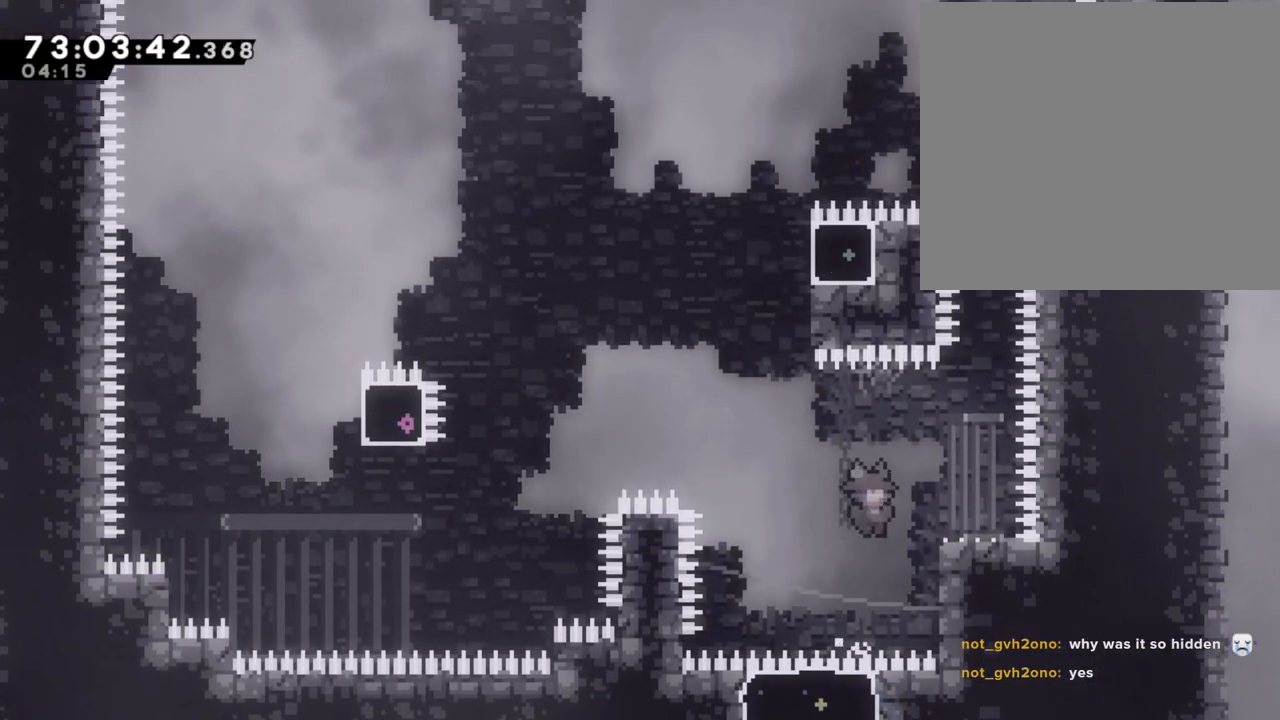
{"buttons": ["A"], "left_stick": "left", "right_stick": "center", "events": [[117, "X", "up"], [134, "left_stick", "left"], [168, "A", "down"]]}
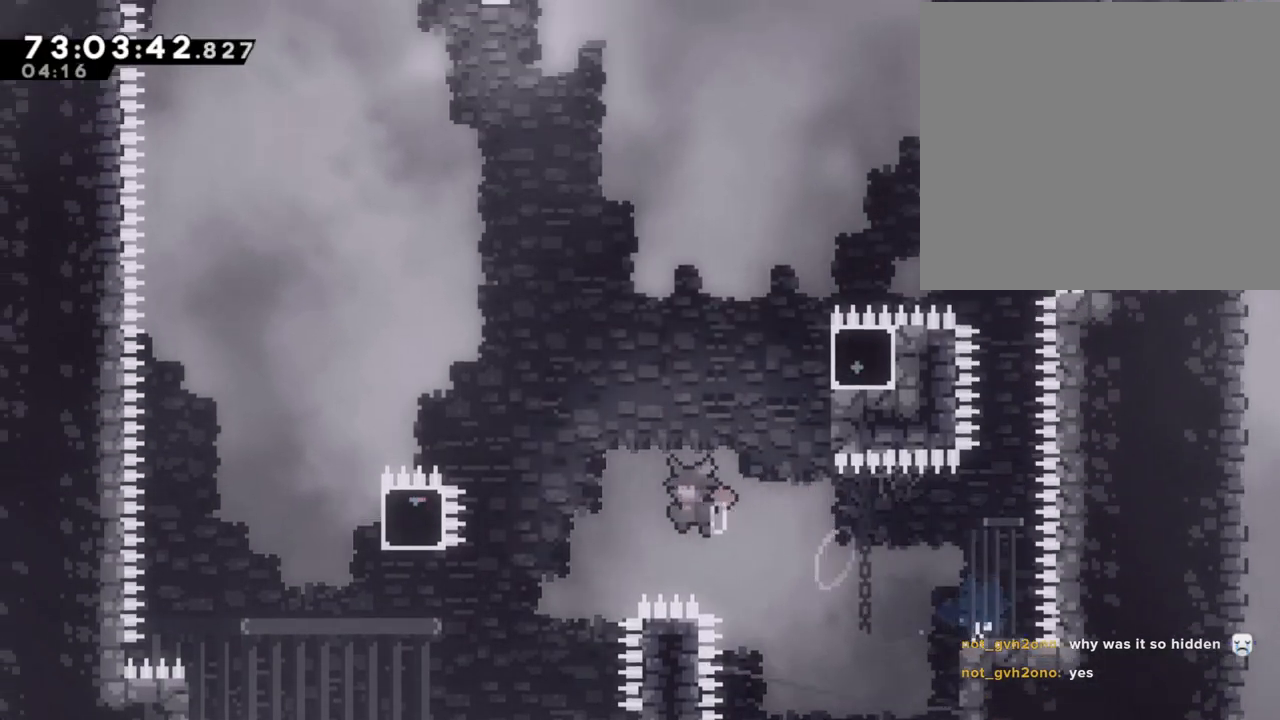
{"buttons": [], "left_stick": "up-left", "right_stick": "center", "events": [[17, "left_stick", "up-left"], [268, "A", "up"], [335, "X", "down"], [486, "X", "up"]]}
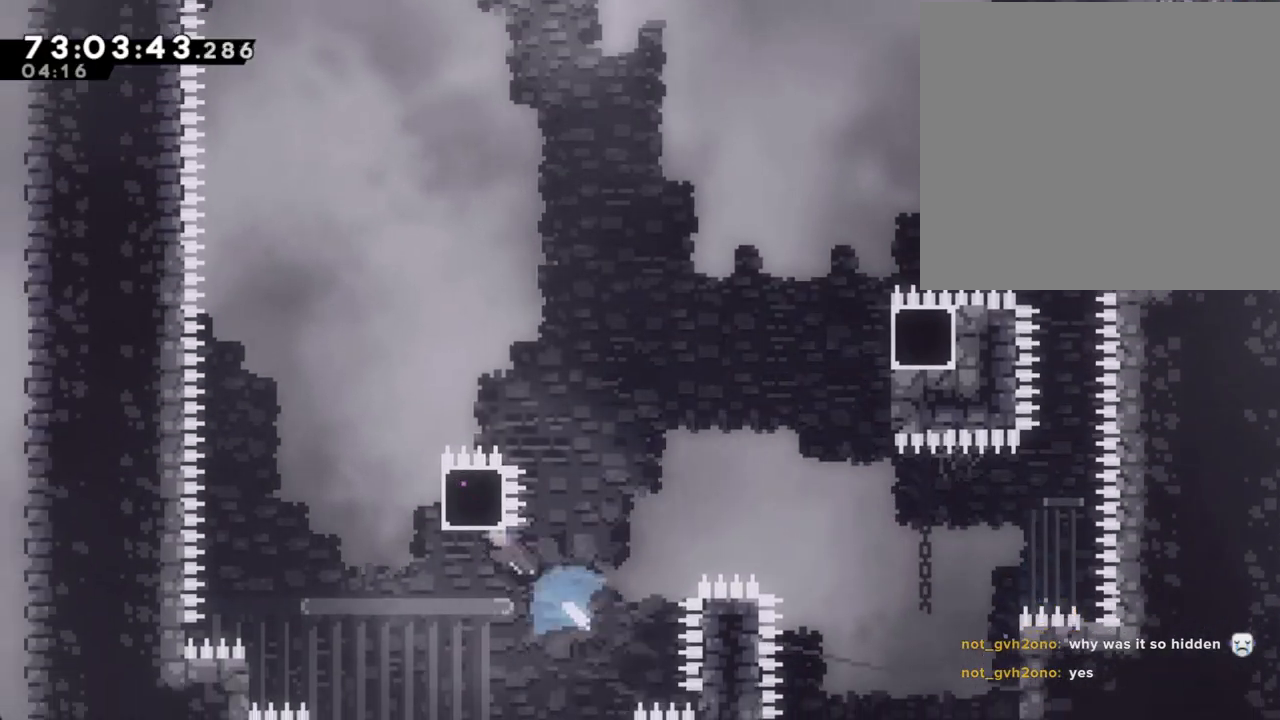
{"buttons": ["A"], "left_stick": "up-right", "right_stick": "center", "events": [[101, "A", "down"], [185, "left_stick", "up-right"]]}
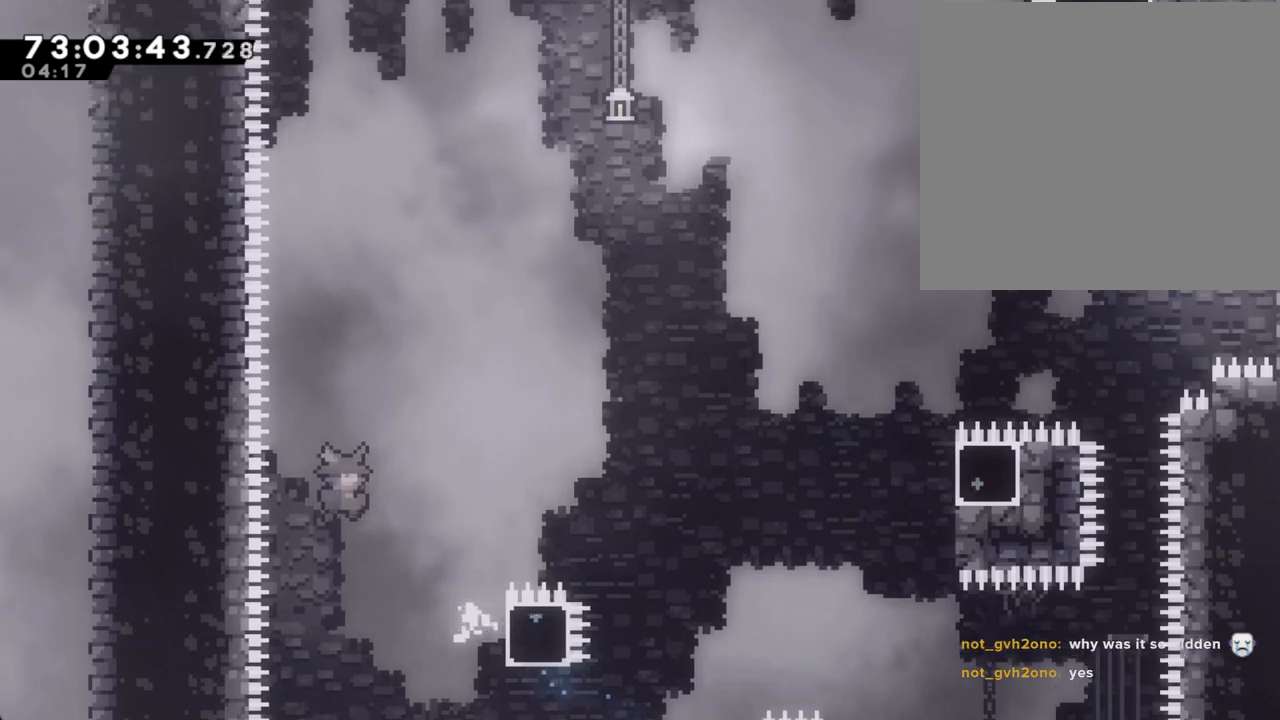
{"buttons": ["X"], "left_stick": "up-right", "right_stick": "center", "events": [[118, "A", "up"], [386, "X", "down"]]}
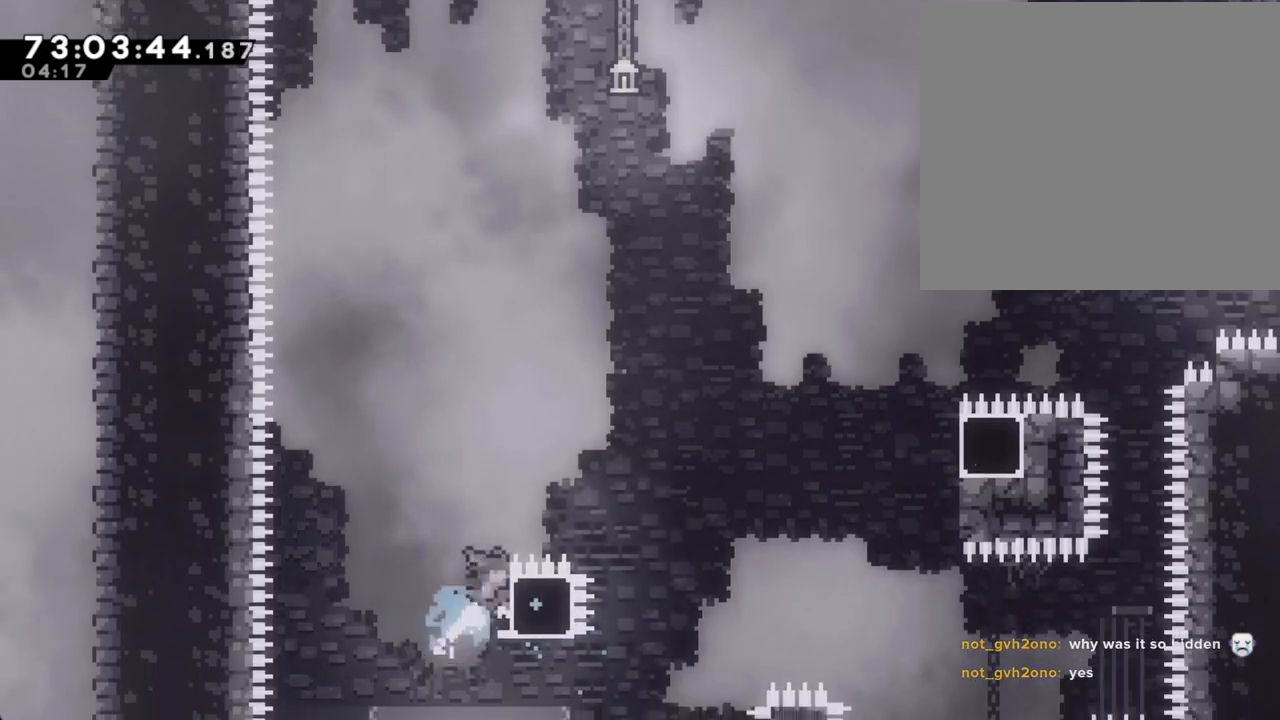
{"buttons": ["A"], "left_stick": "up-right", "right_stick": "center", "events": [[17, "X", "up"], [100, "A", "down"]]}
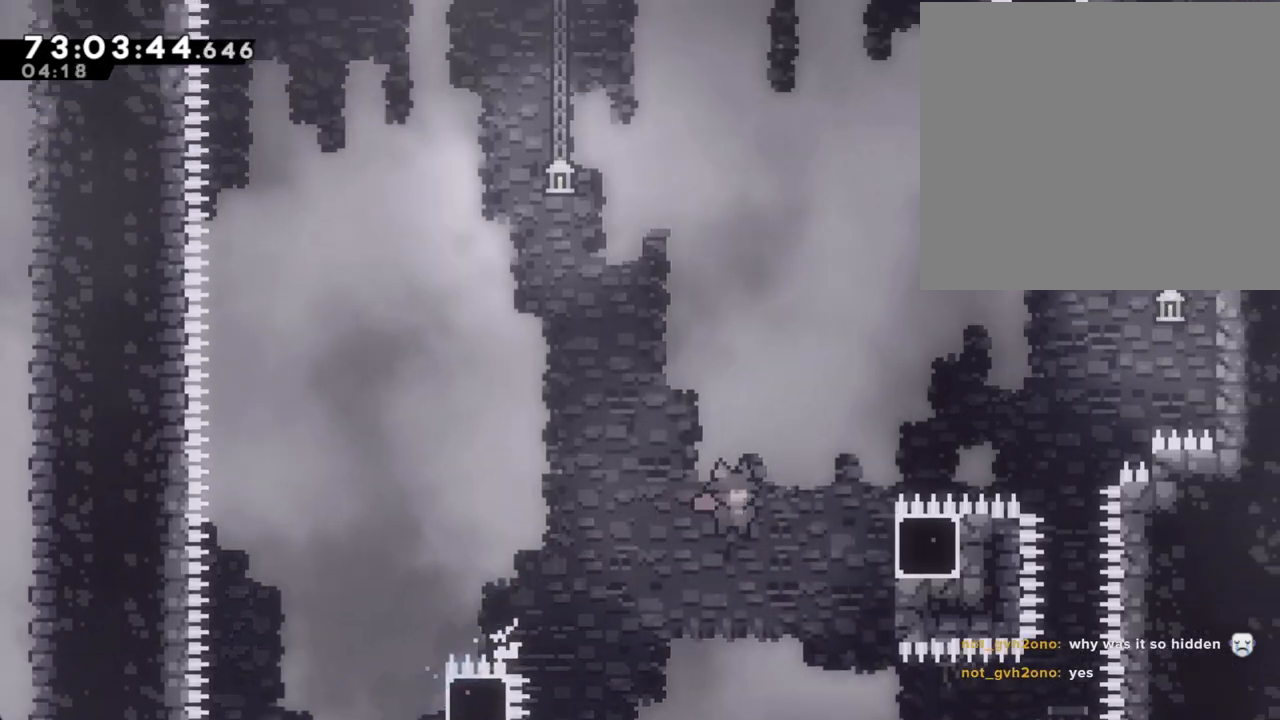
{"buttons": ["A"], "left_stick": "up-right", "right_stick": "center", "events": [[100, "A", "up"], [217, "X", "down"], [335, "X", "up"], [385, "A", "down"]]}
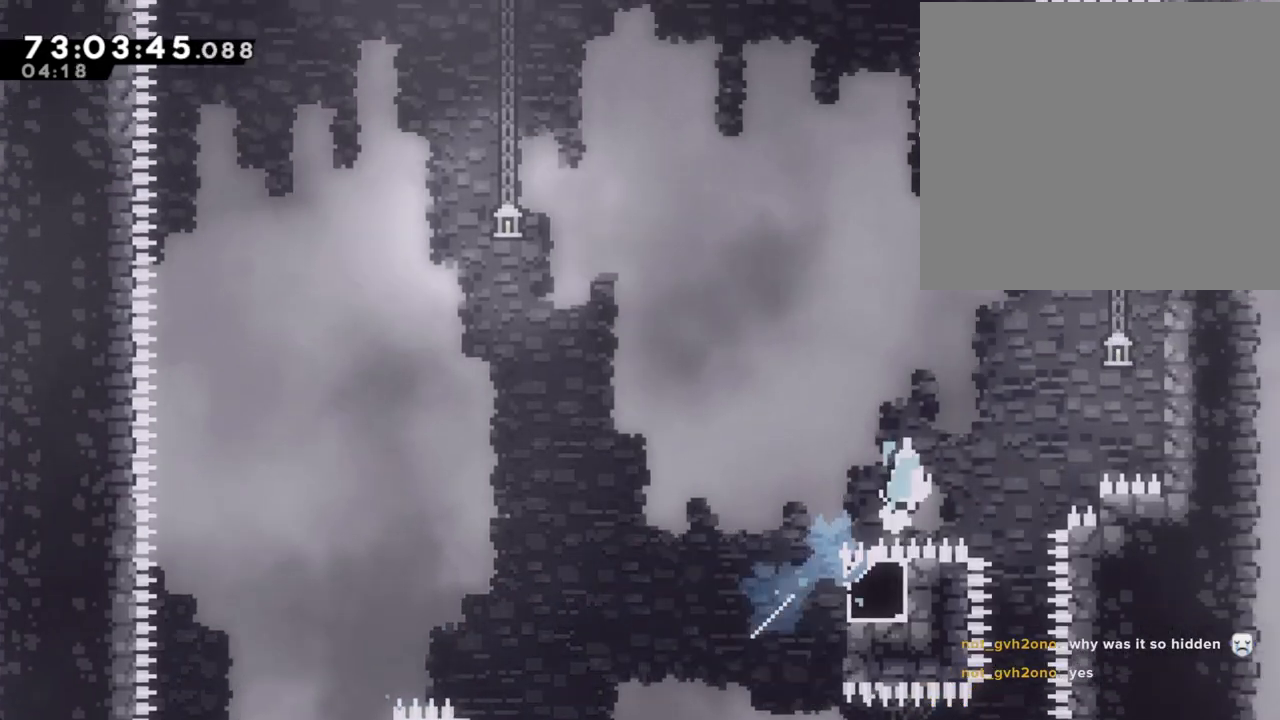
{"buttons": ["R2"], "left_stick": "up-right", "right_stick": "center", "events": [[268, "R2", "down"], [402, "A", "up"]]}
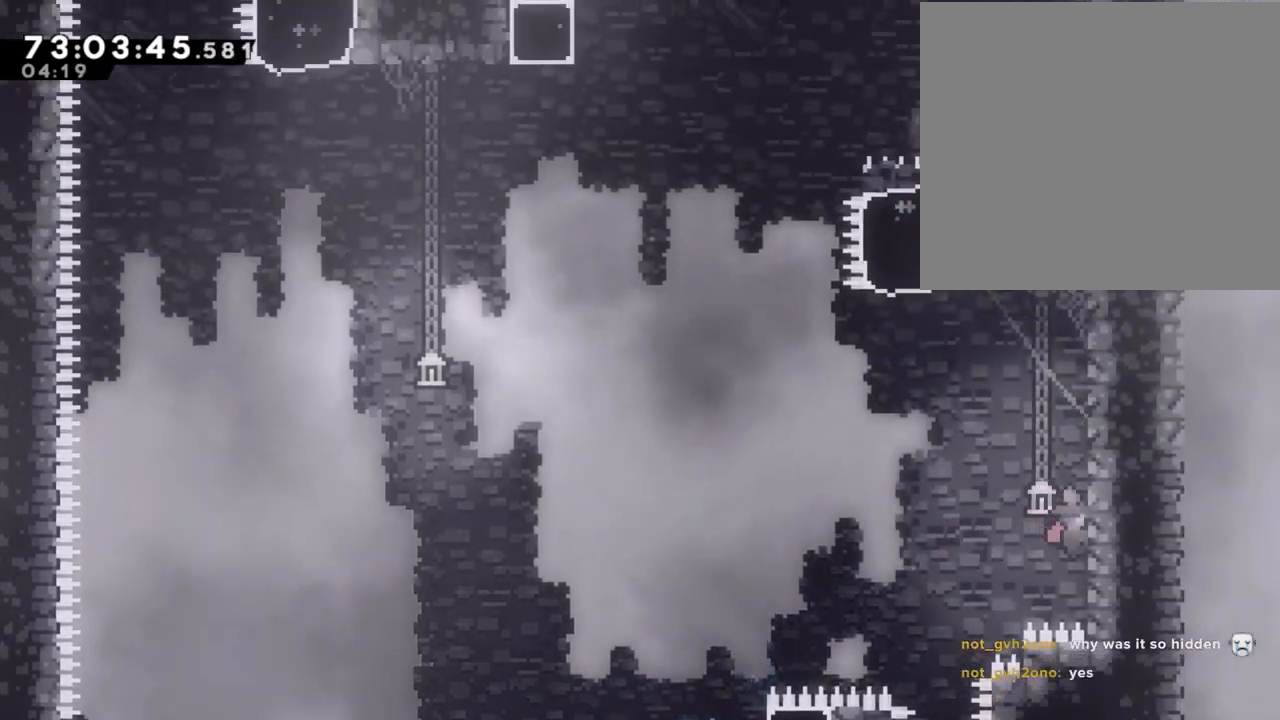
{"buttons": ["R2"], "left_stick": "up", "right_stick": "center", "events": [[184, "left_stick", "up"]]}
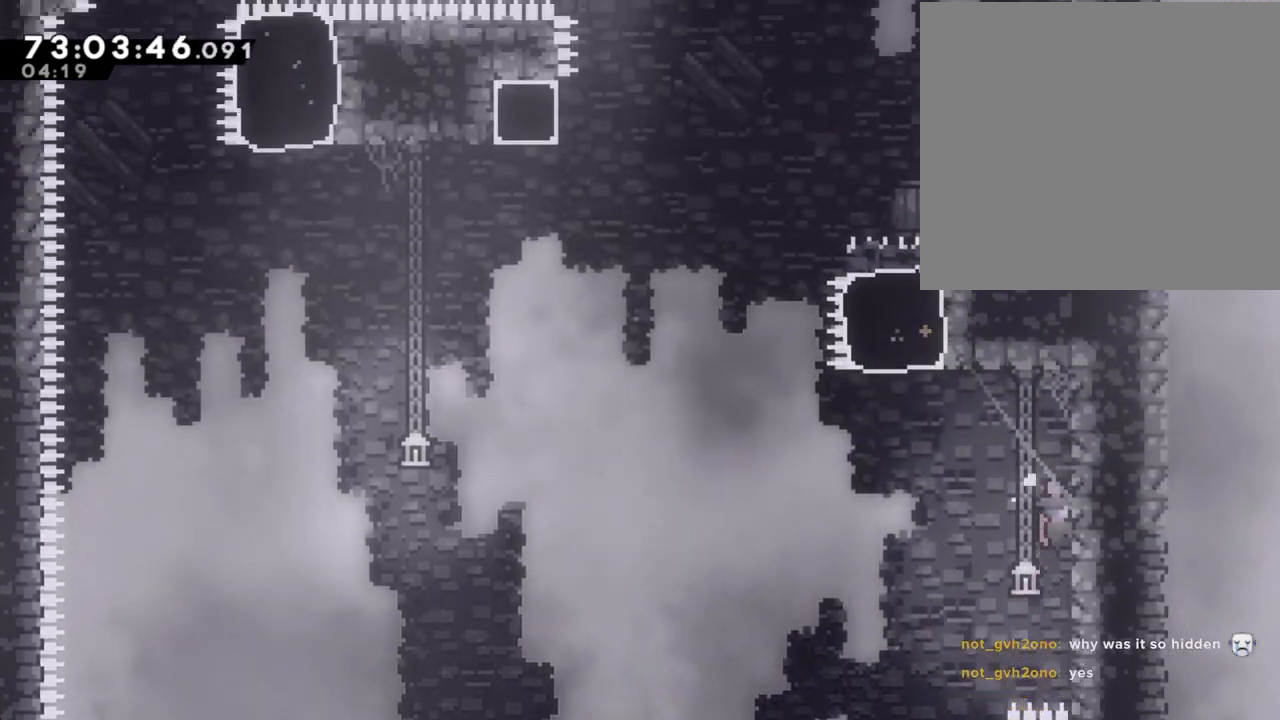
{"buttons": ["A", "R2"], "left_stick": "left", "right_stick": "center", "events": [[302, "left_stick", "center"], [369, "left_stick", "left"], [386, "A", "down"]]}
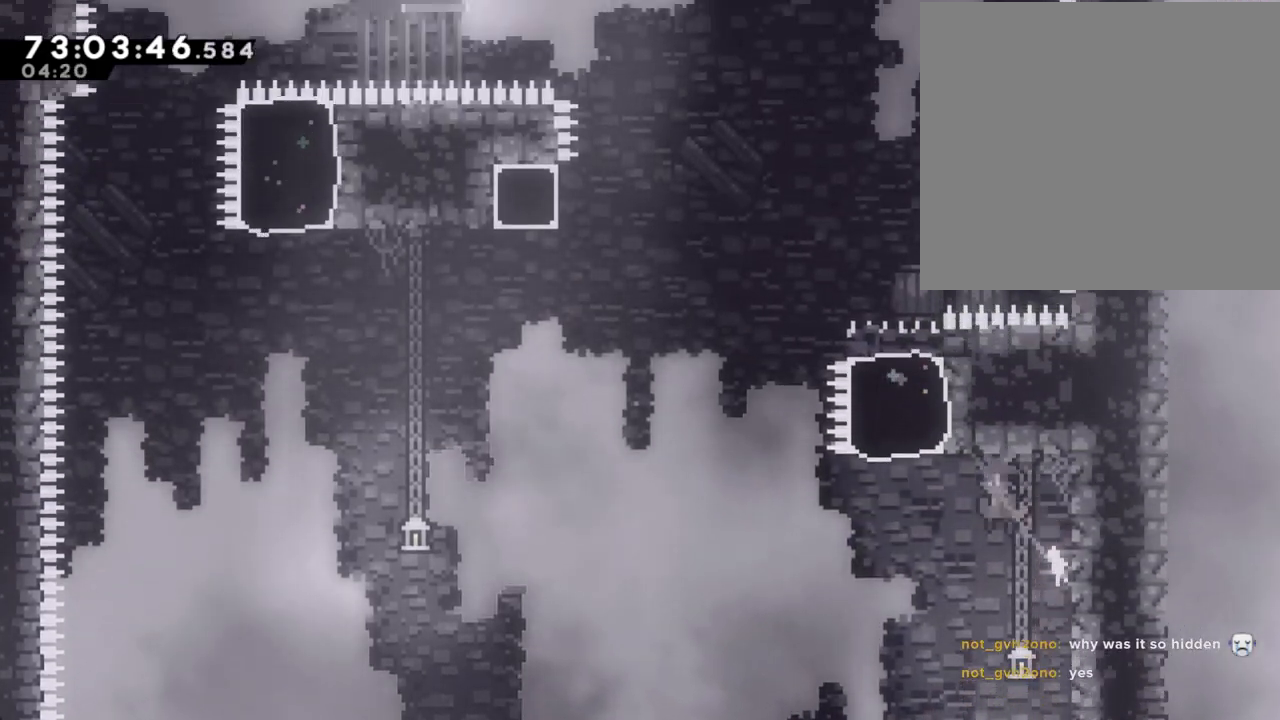
{"buttons": ["A"], "left_stick": "up-left", "right_stick": "center", "events": [[50, "left_stick", "up-left"], [101, "A", "up"], [168, "R2", "up"], [218, "X", "down"], [335, "X", "up"], [419, "A", "down"]]}
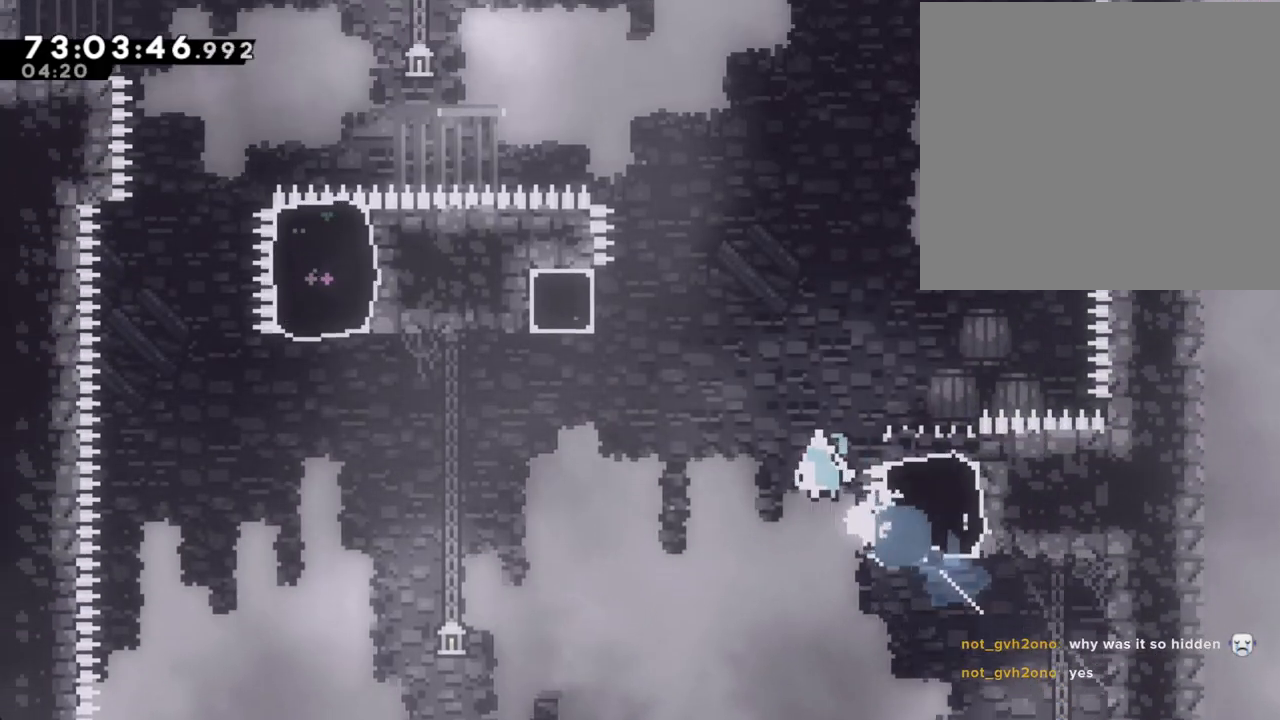
{"buttons": ["R2"], "left_stick": "up", "right_stick": "center", "events": [[201, "R2", "down"], [268, "A", "up"], [486, "left_stick", "up"]]}
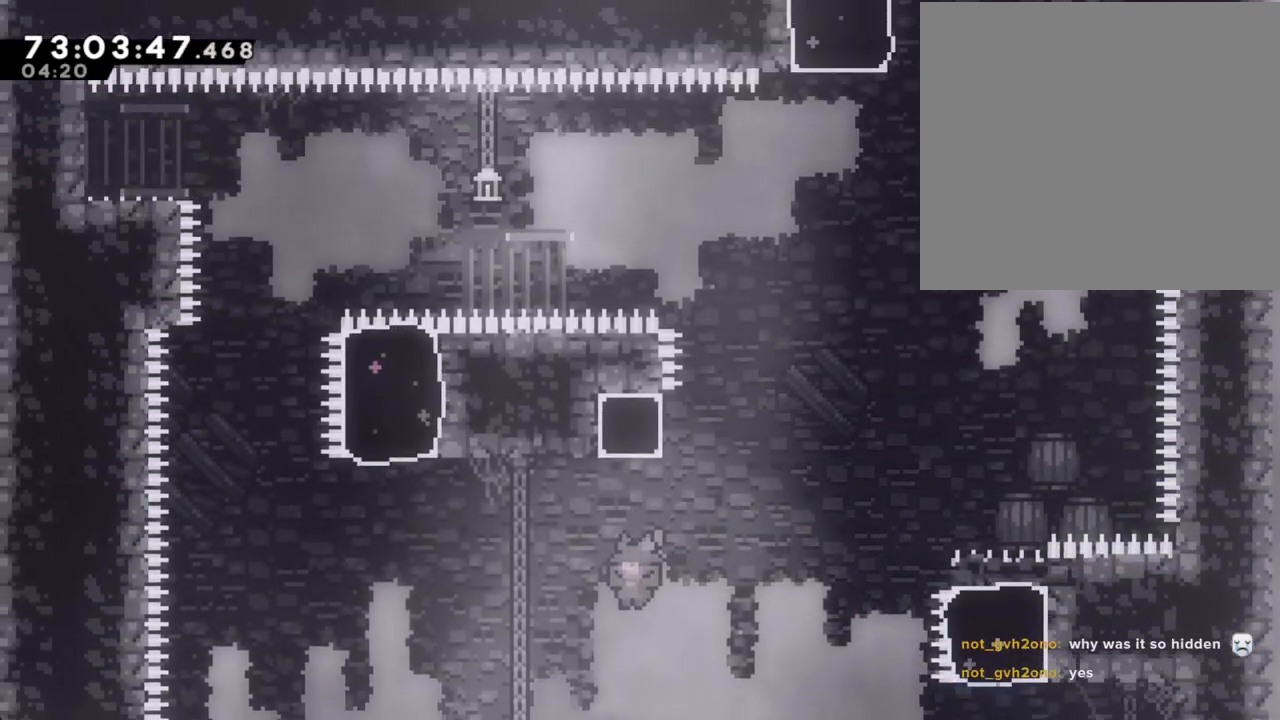
{"buttons": ["R2"], "left_stick": "up-right", "right_stick": "center", "events": [[118, "X", "down"], [436, "left_stick", "up-right"], [470, "X", "up"]]}
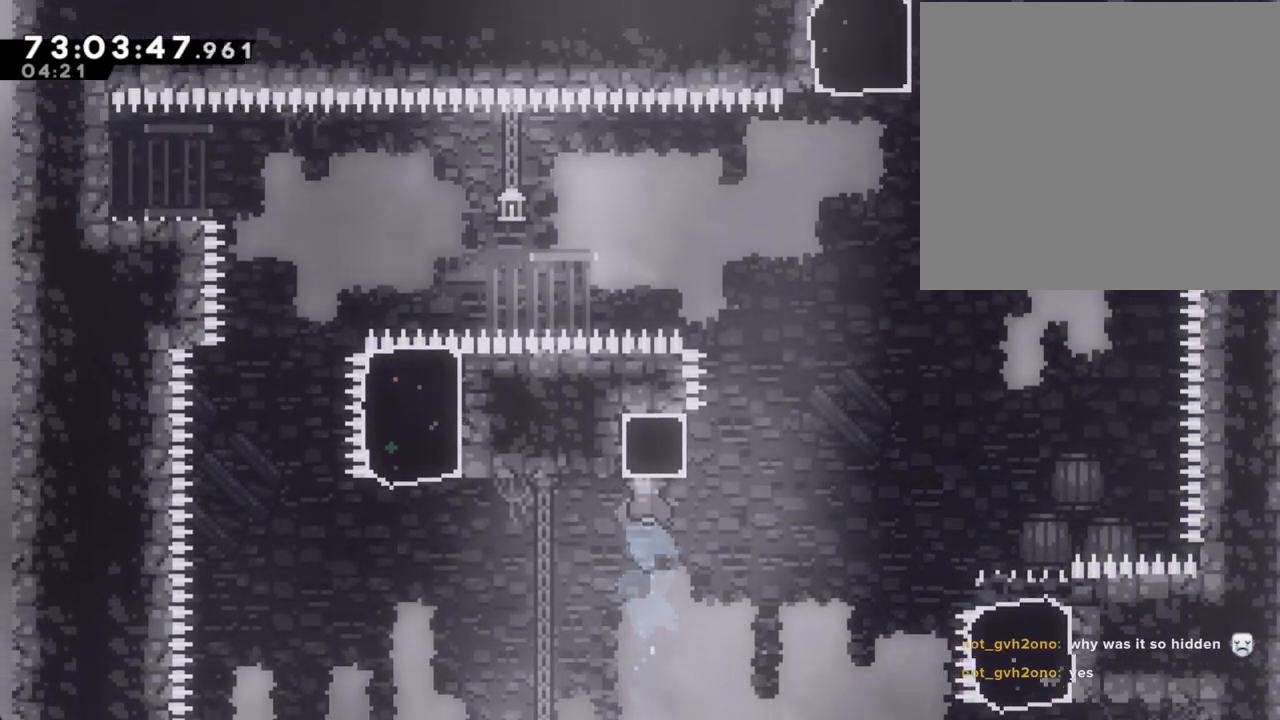
{"buttons": ["R2"], "left_stick": "up-right", "right_stick": "center", "events": []}
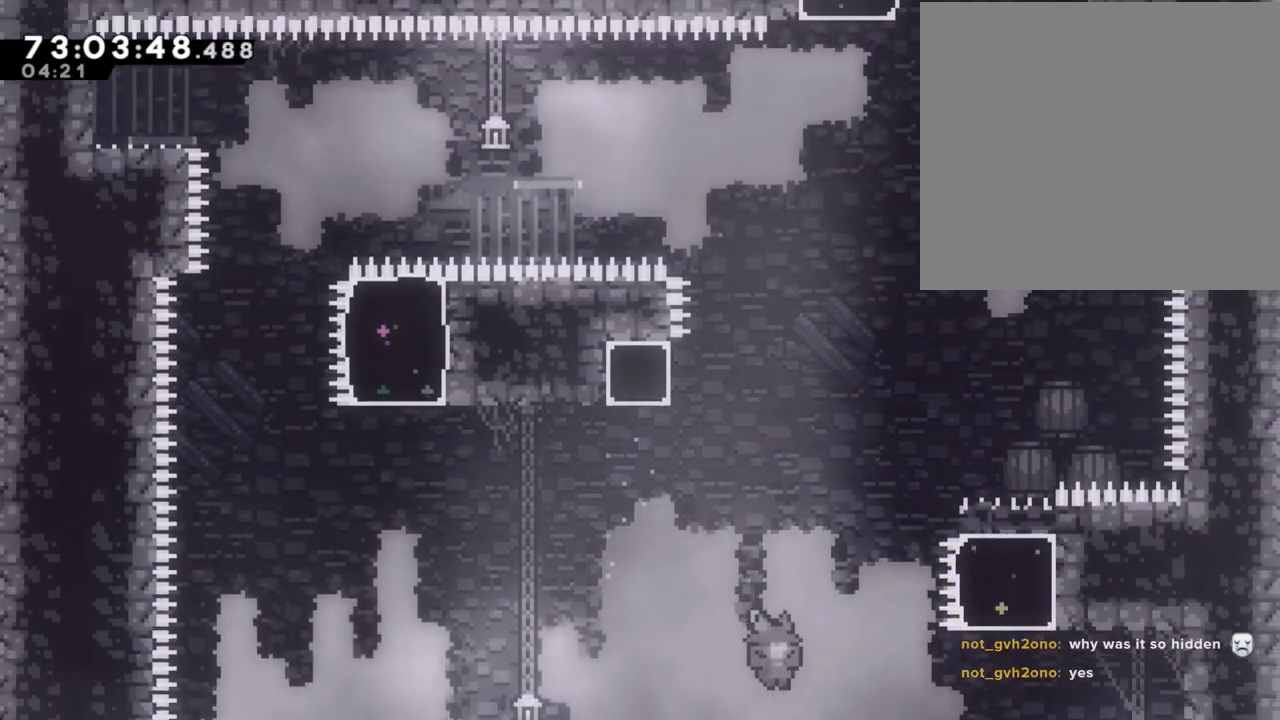
{"buttons": ["A"], "left_stick": "up-right", "right_stick": "center", "events": [[83, "Y", "down"], [134, "Y", "up"], [184, "A", "down"], [285, "A", "up"], [368, "right_stick", "down"], [402, "A", "down"], [435, "right_stick", "center"], [469, "R2", "up"]]}
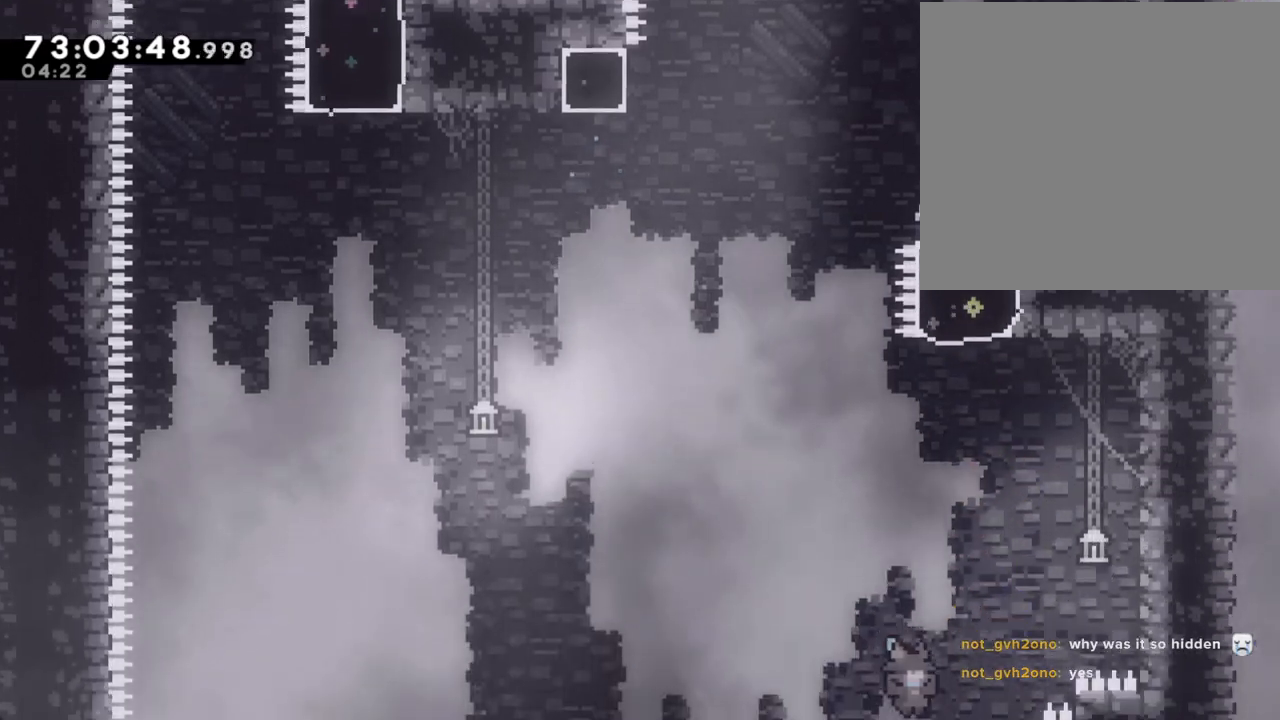
{"buttons": [], "left_stick": "center", "right_stick": "center", "events": [[17, "A", "up"], [118, "A", "down"], [151, "left_stick", "center"], [235, "A", "up"], [285, "A", "down"], [436, "A", "up"]]}
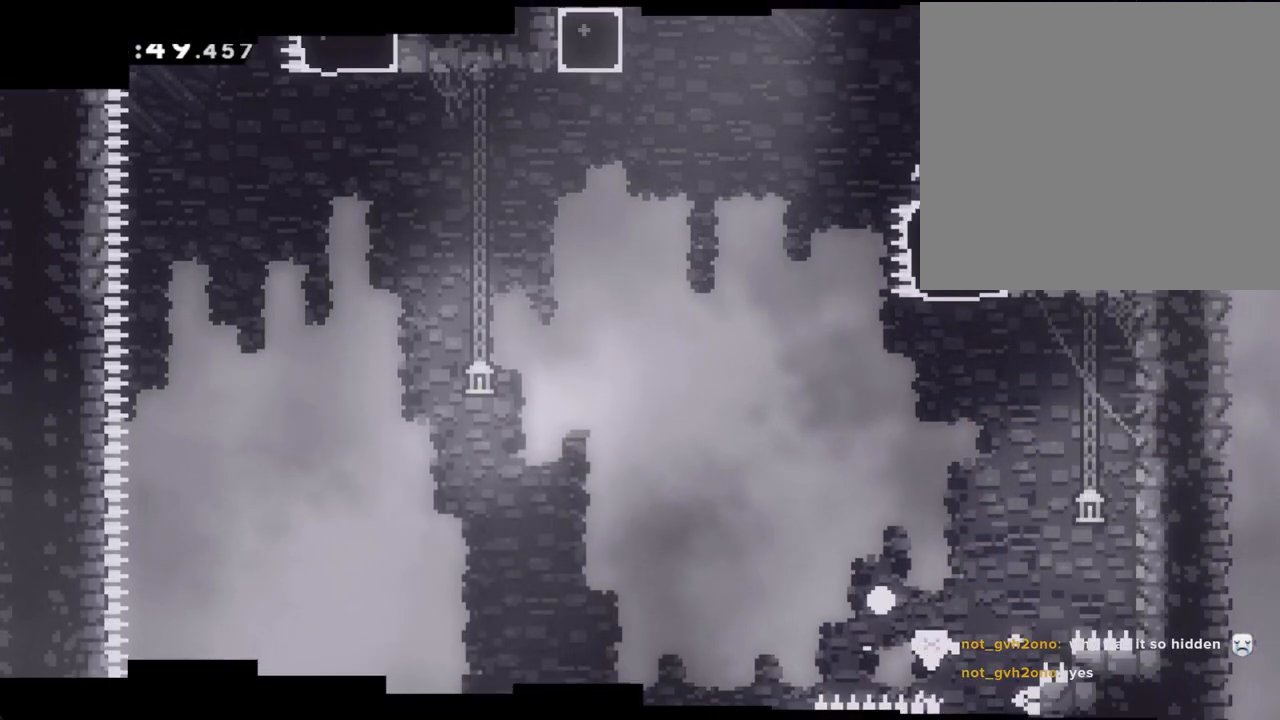
{"buttons": [], "left_stick": "center", "right_stick": "center", "events": []}
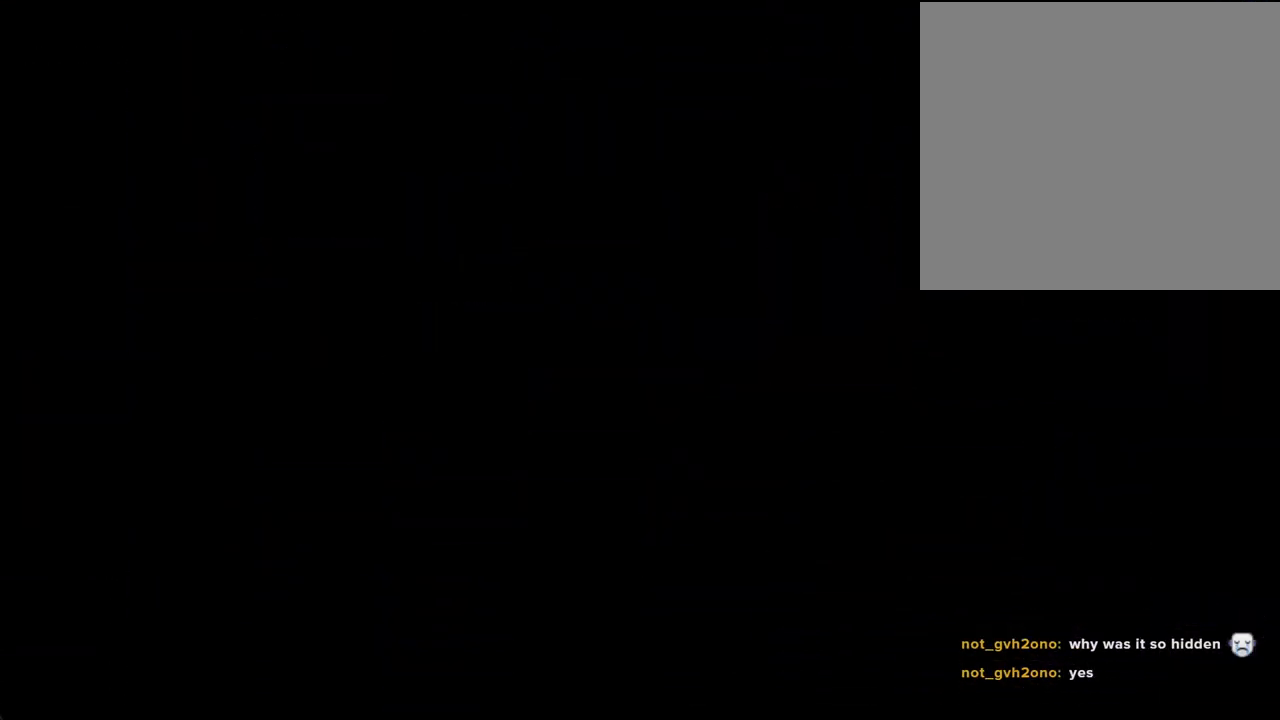
{"buttons": [], "left_stick": "center", "right_stick": "center", "events": []}
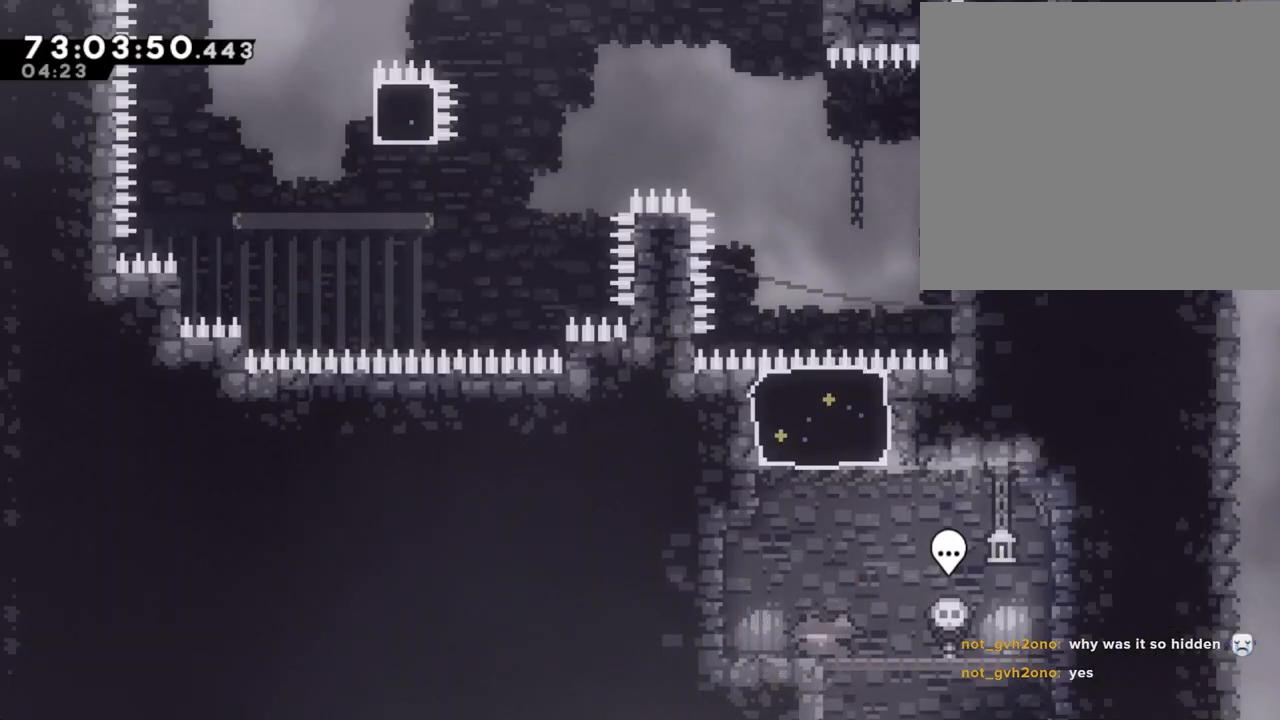
{"buttons": [], "left_stick": "up", "right_stick": "center", "events": [[51, "A", "down"], [168, "left_stick", "up"], [235, "A", "up"], [285, "X", "down"], [486, "X", "up"]]}
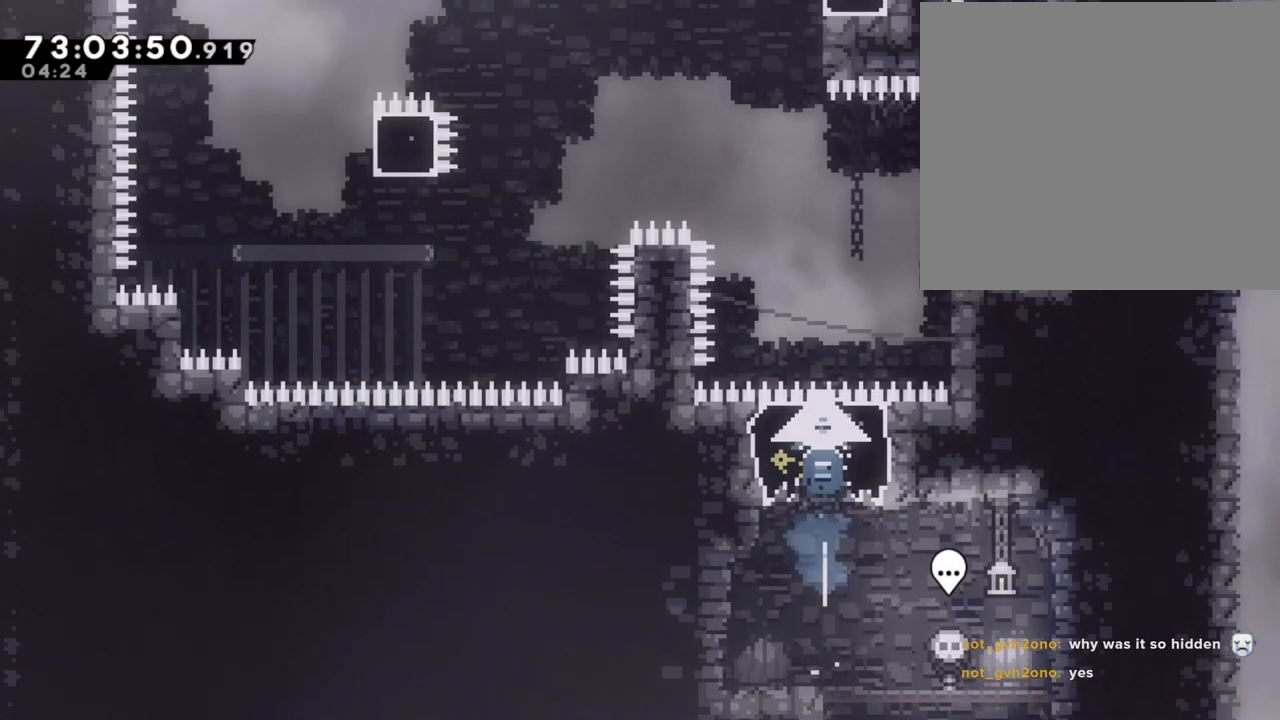
{"buttons": ["X"], "left_stick": "right", "right_stick": "center", "events": [[84, "left_stick", "right"], [285, "left_stick", "center"], [419, "left_stick", "right"], [469, "X", "down"]]}
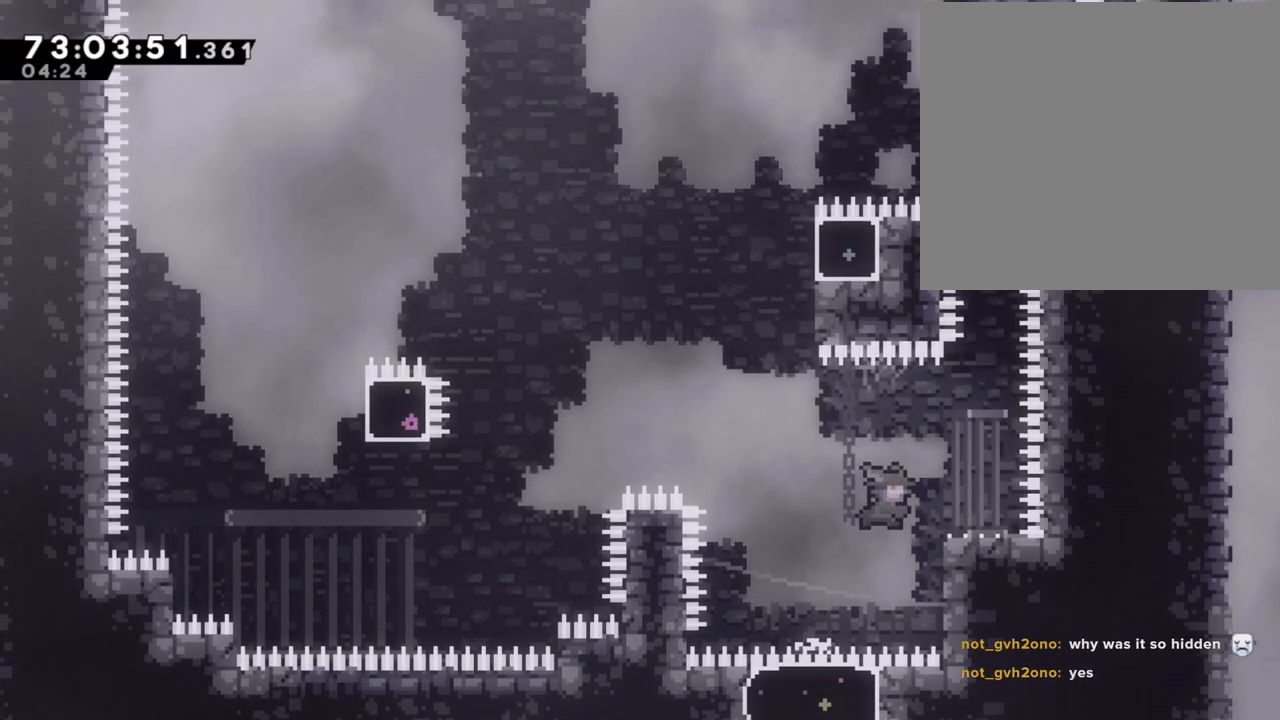
{"buttons": ["A"], "left_stick": "left", "right_stick": "center", "events": [[67, "X", "up"], [83, "left_stick", "left"], [134, "A", "down"]]}
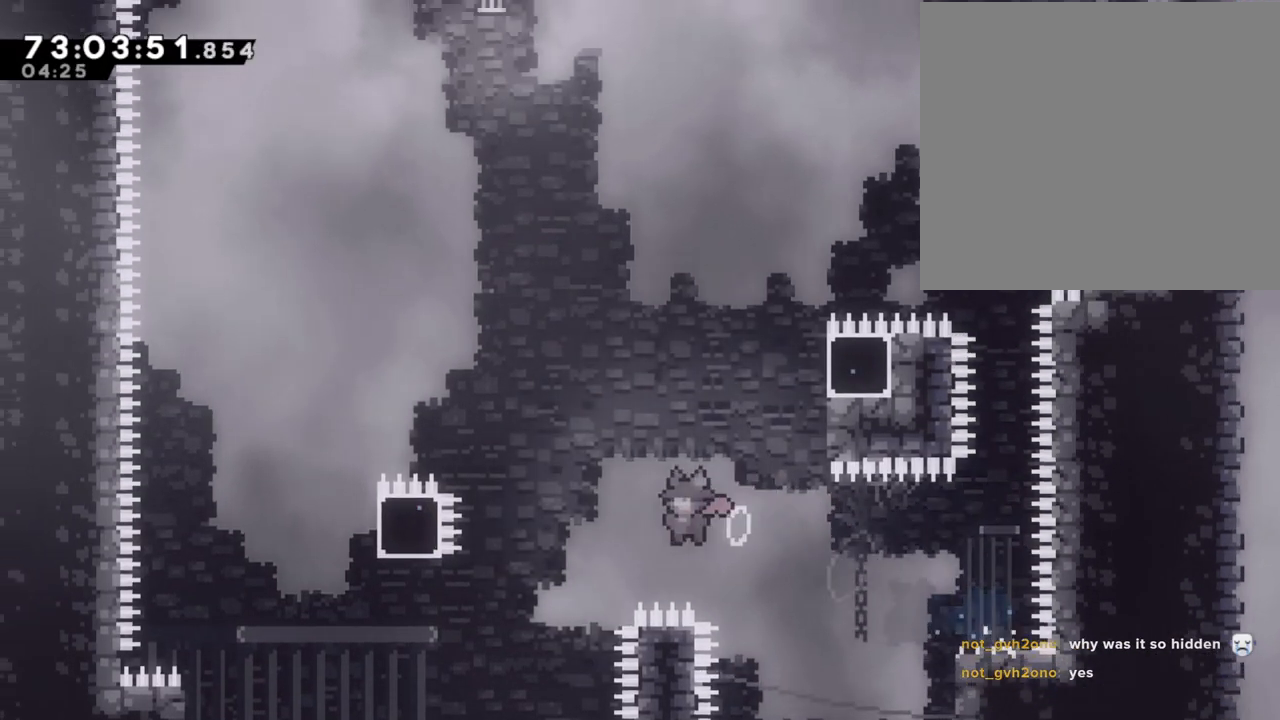
{"buttons": [], "left_stick": "up-left", "right_stick": "center", "events": [[51, "left_stick", "up-left"], [185, "A", "up"], [319, "X", "down"], [453, "X", "up"]]}
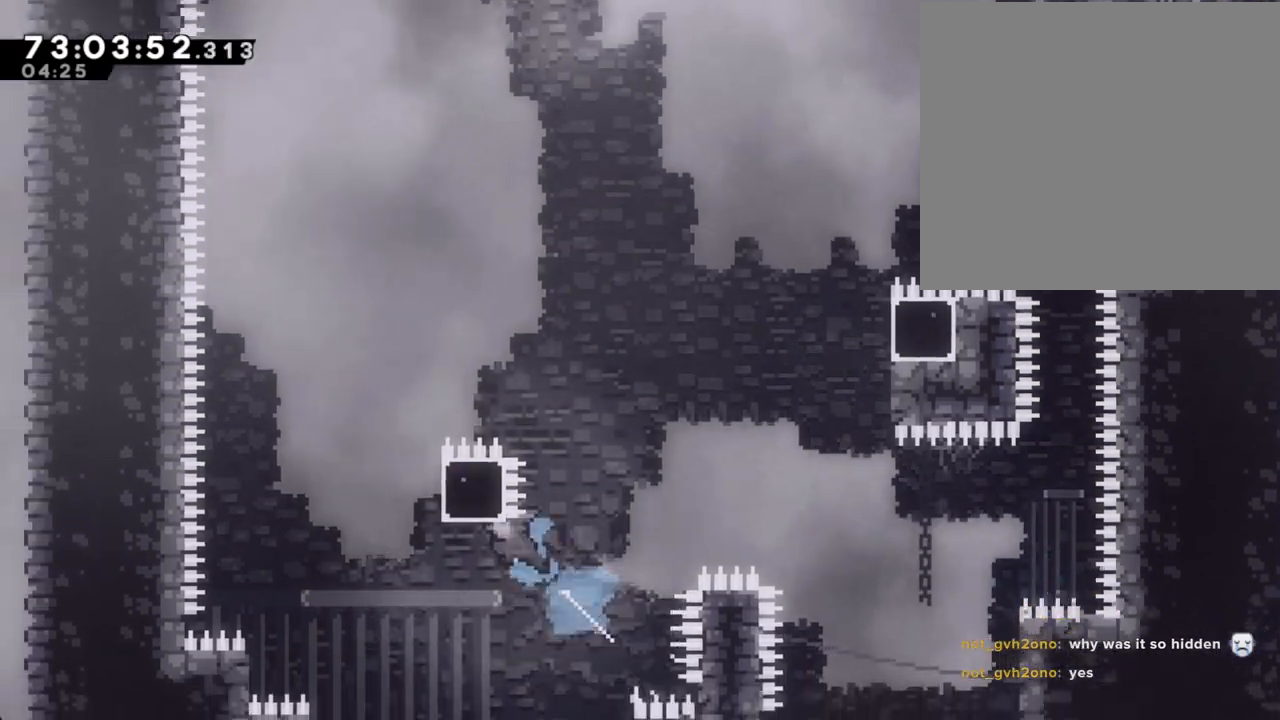
{"buttons": [], "left_stick": "center", "right_stick": "center", "events": [[67, "A", "down"], [285, "left_stick", "up-right"], [369, "left_stick", "center"], [452, "A", "up"]]}
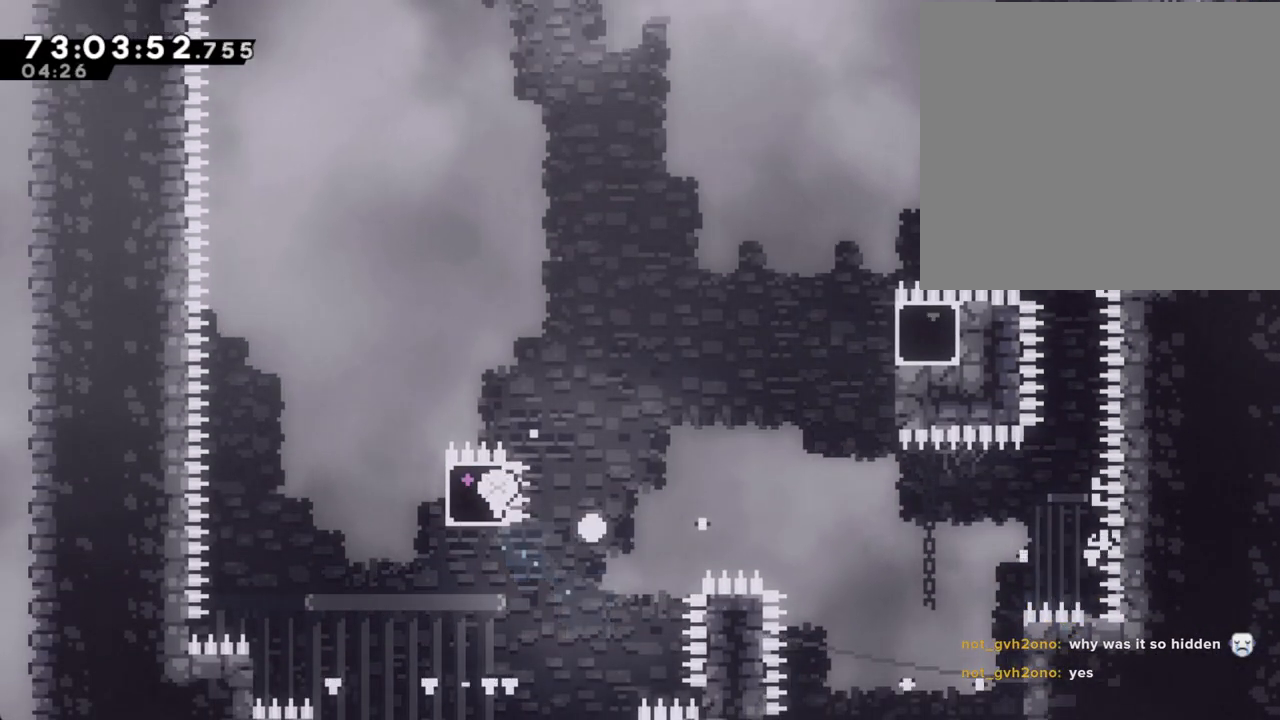
{"buttons": [], "left_stick": "center", "right_stick": "center", "events": [[50, "A", "down"], [184, "A", "up"], [285, "A", "down"], [352, "A", "up"]]}